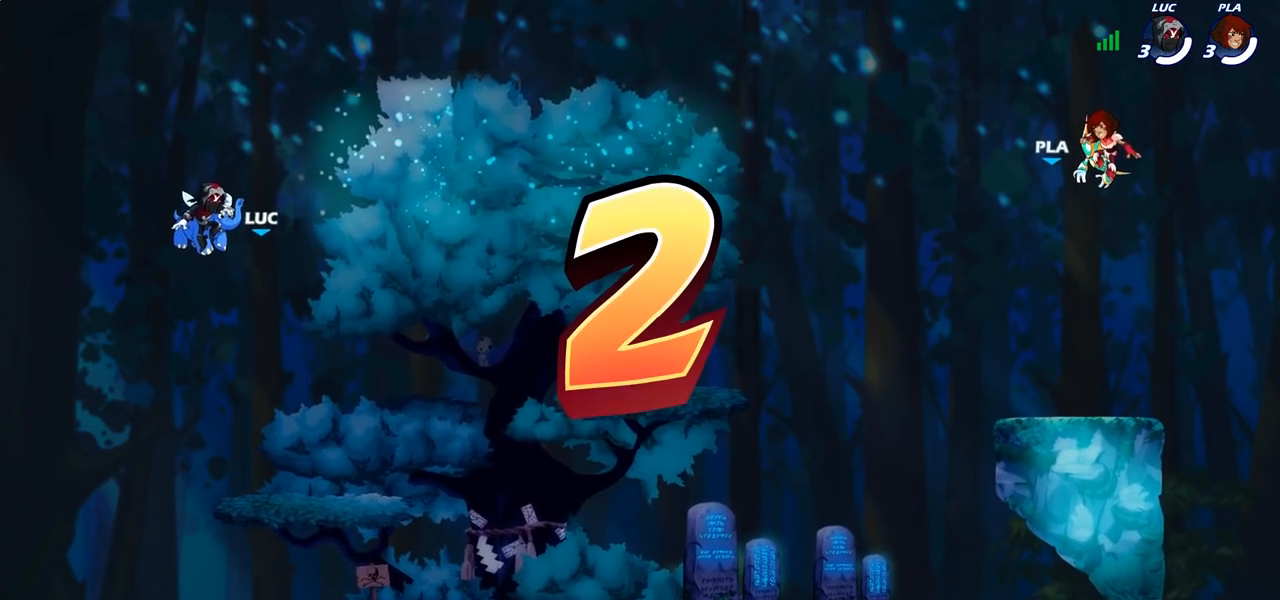
Gameplay with a controller (PlayStation layout); each line is a JSON object with the inputs held at the frame after it. "events" lists button and stick changes between this image and that frame as [ms after this image, input, new state], when the widget could be followed in between. Not read: R1.
{"buttons": ["SELECT"], "left_stick": "center", "right_stick": "center", "events": [[483, "SELECT", "down"]]}
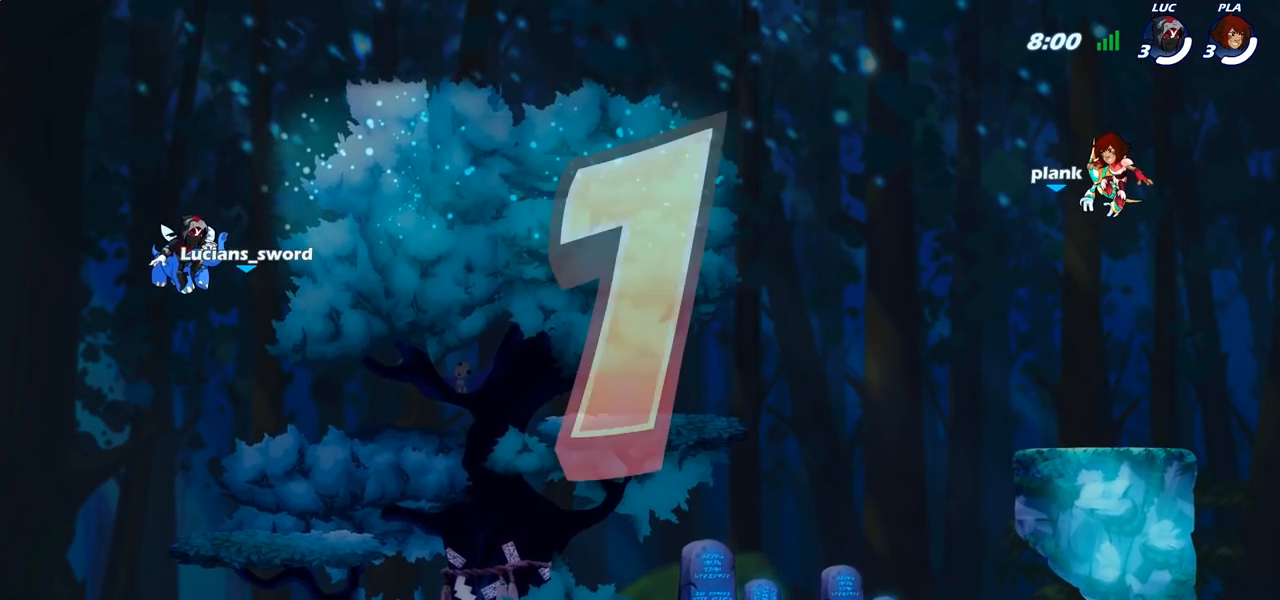
{"buttons": ["SELECT"], "left_stick": "center", "right_stick": "center", "events": []}
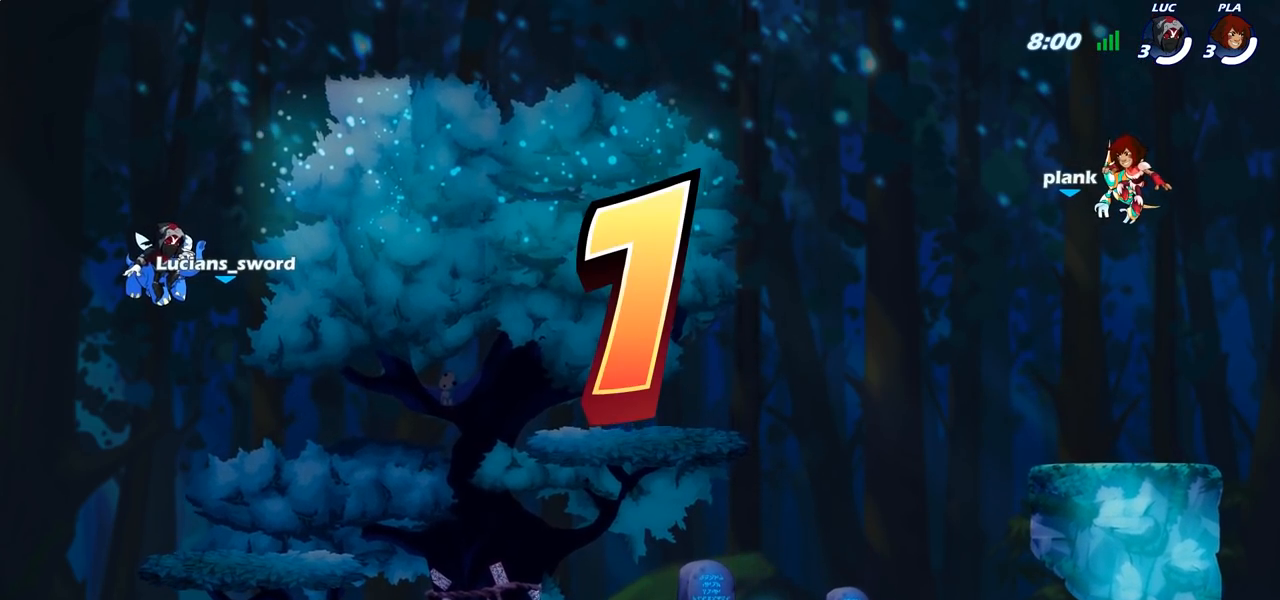
{"buttons": ["SELECT"], "left_stick": "center", "right_stick": "center", "events": []}
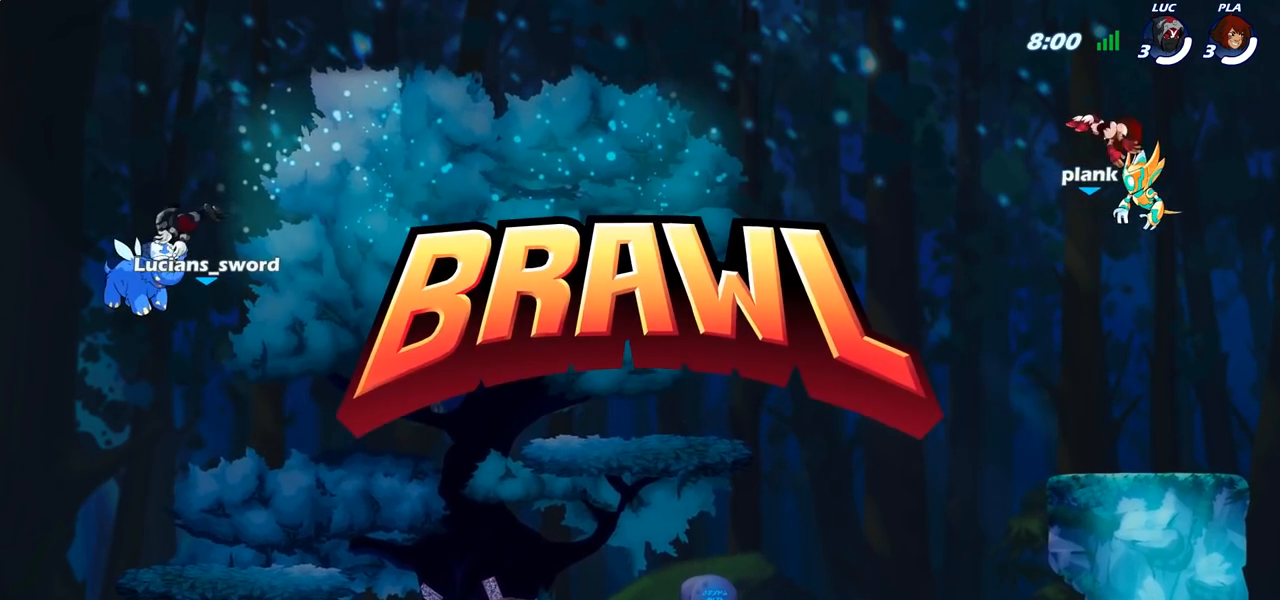
{"buttons": ["SELECT"], "left_stick": "center", "right_stick": "center", "events": []}
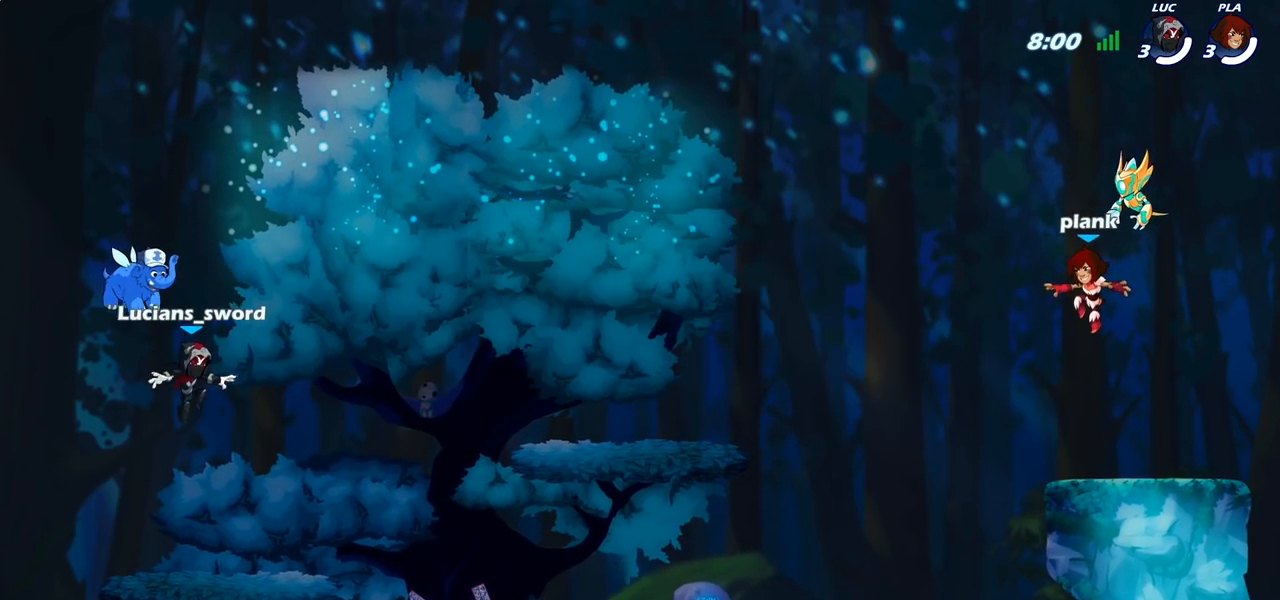
{"buttons": ["SELECT"], "left_stick": "center", "right_stick": "left", "events": [[367, "right_stick", "left"]]}
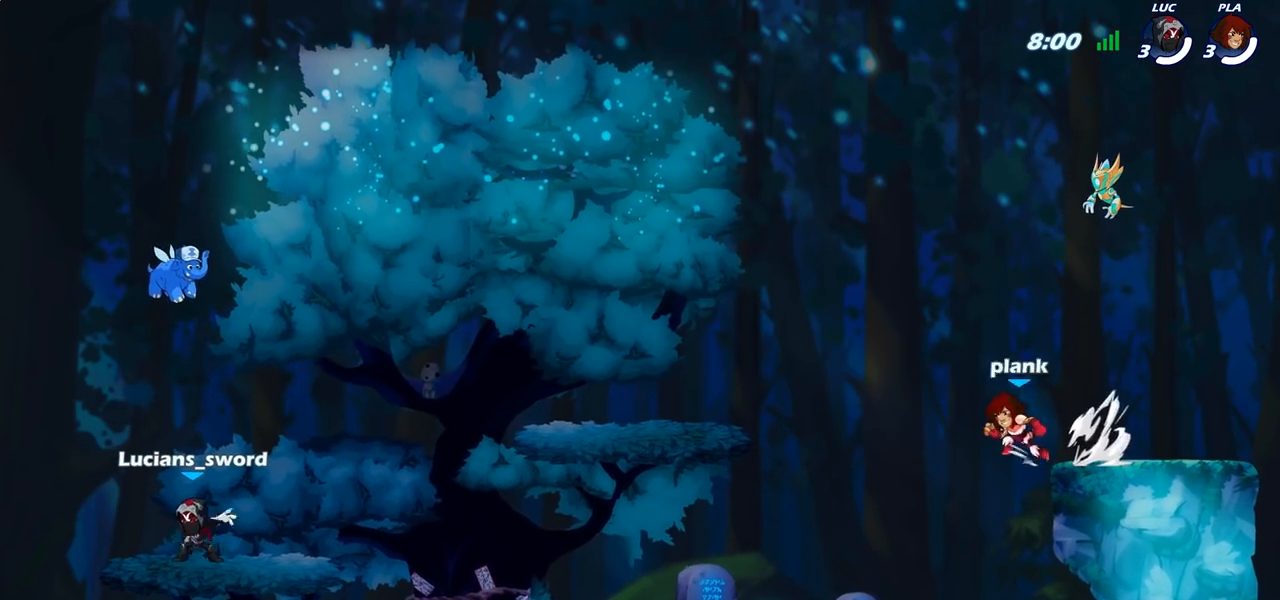
{"buttons": ["SELECT"], "left_stick": "center", "right_stick": "center", "events": [[33, "right_stick", "center"]]}
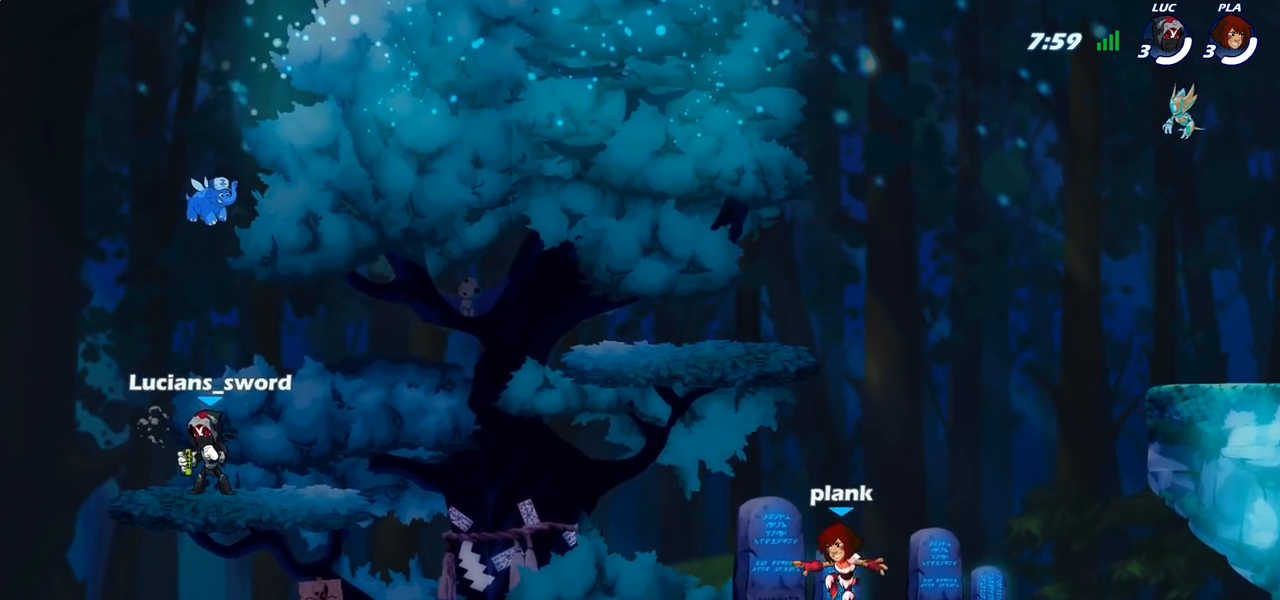
{"buttons": [], "left_stick": "center", "right_stick": "center", "events": [[233, "SELECT", "up"]]}
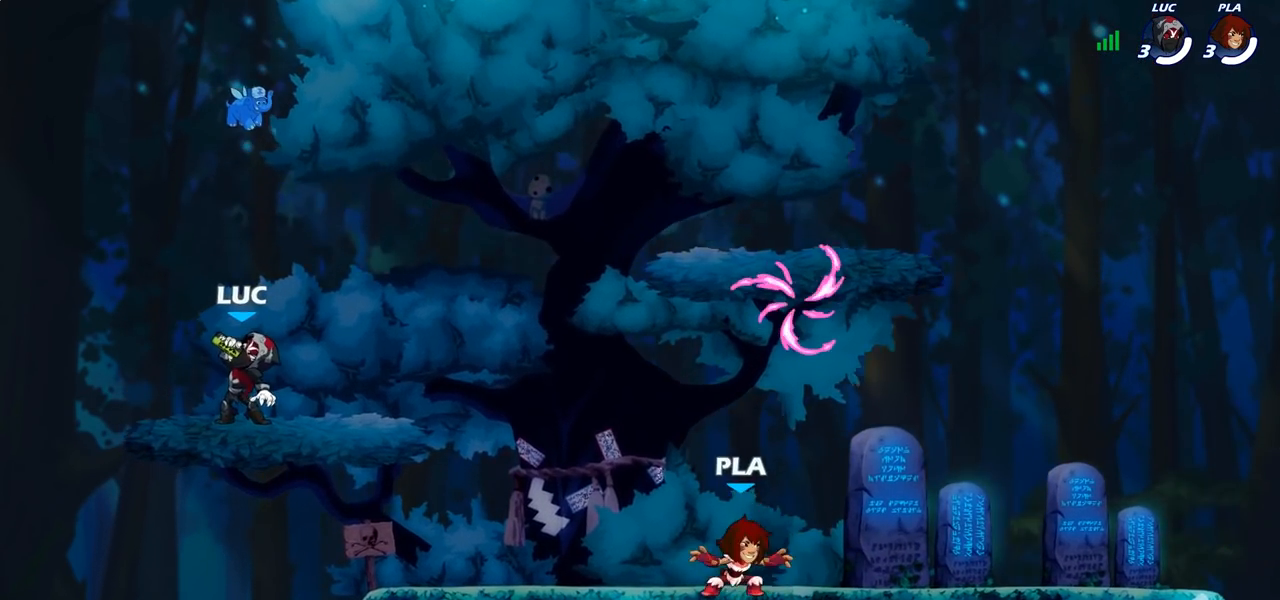
{"buttons": [], "left_stick": "center", "right_stick": "center", "events": []}
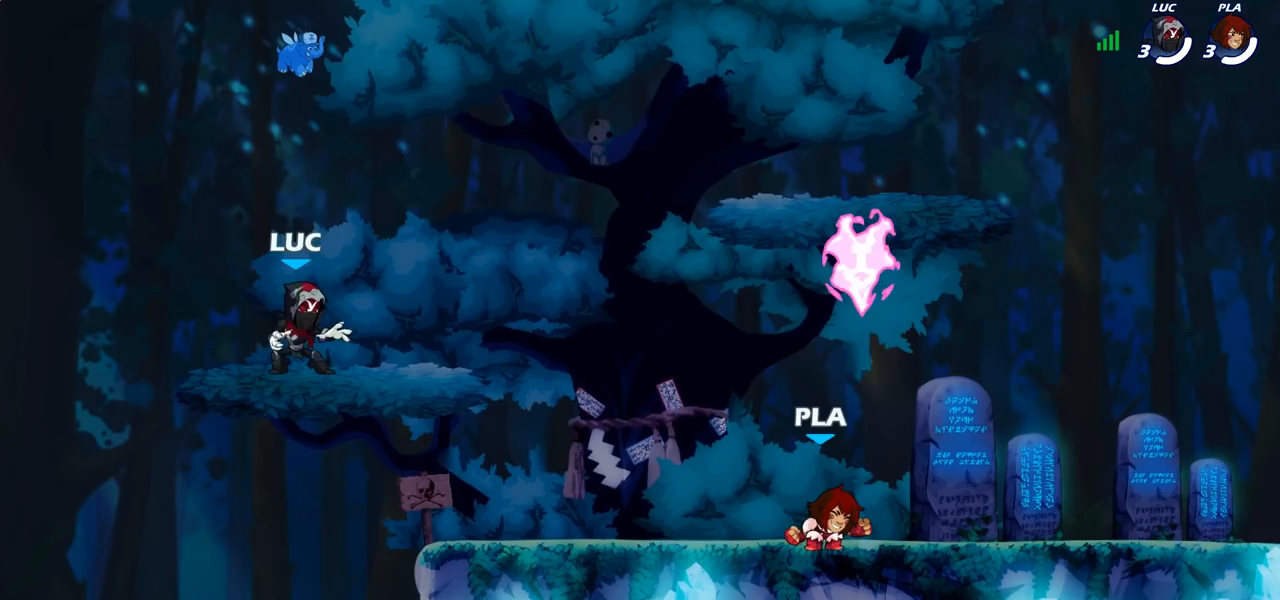
{"buttons": [], "left_stick": "down-right", "right_stick": "center", "events": [[67, "left_stick", "right"], [317, "R2", "down"], [350, "CROSS", "down"], [450, "left_stick", "down-right"], [483, "CROSS", "up"], [500, "R2", "up"]]}
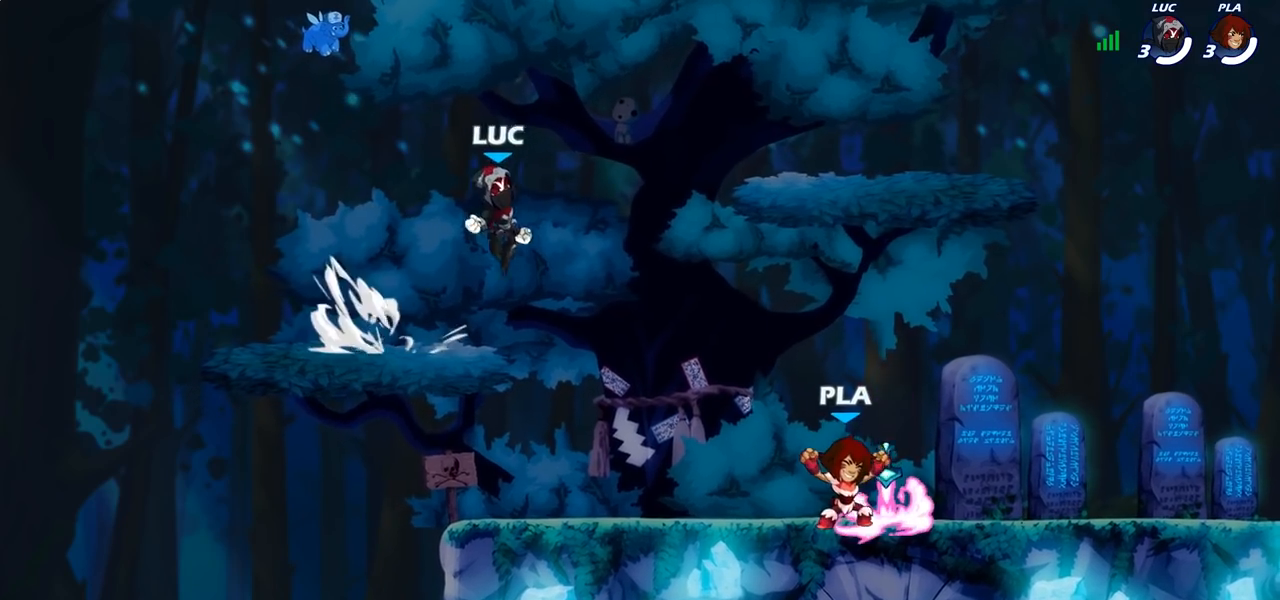
{"buttons": [], "left_stick": "right", "right_stick": "center", "events": [[33, "left_stick", "down"], [200, "left_stick", "down-right"], [300, "left_stick", "right"]]}
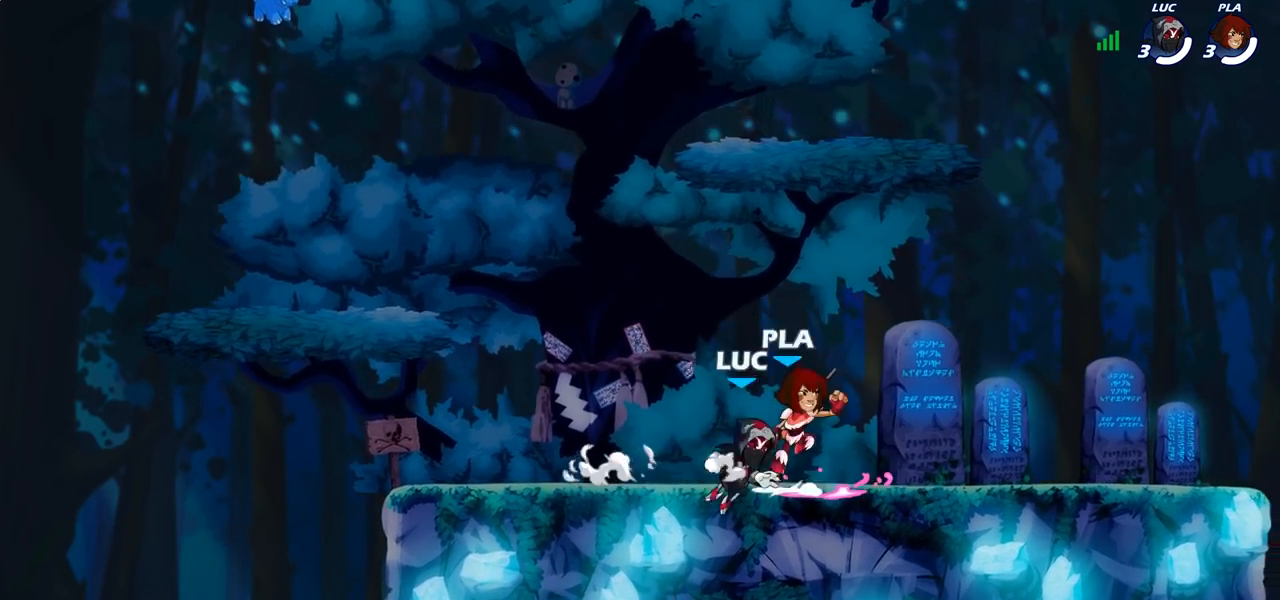
{"buttons": [], "left_stick": "up-left", "right_stick": "center", "events": [[67, "CROSS", "down"], [217, "CROSS", "up"], [300, "CROSS", "down"], [333, "left_stick", "up"], [417, "left_stick", "up-left"], [467, "CROSS", "up"]]}
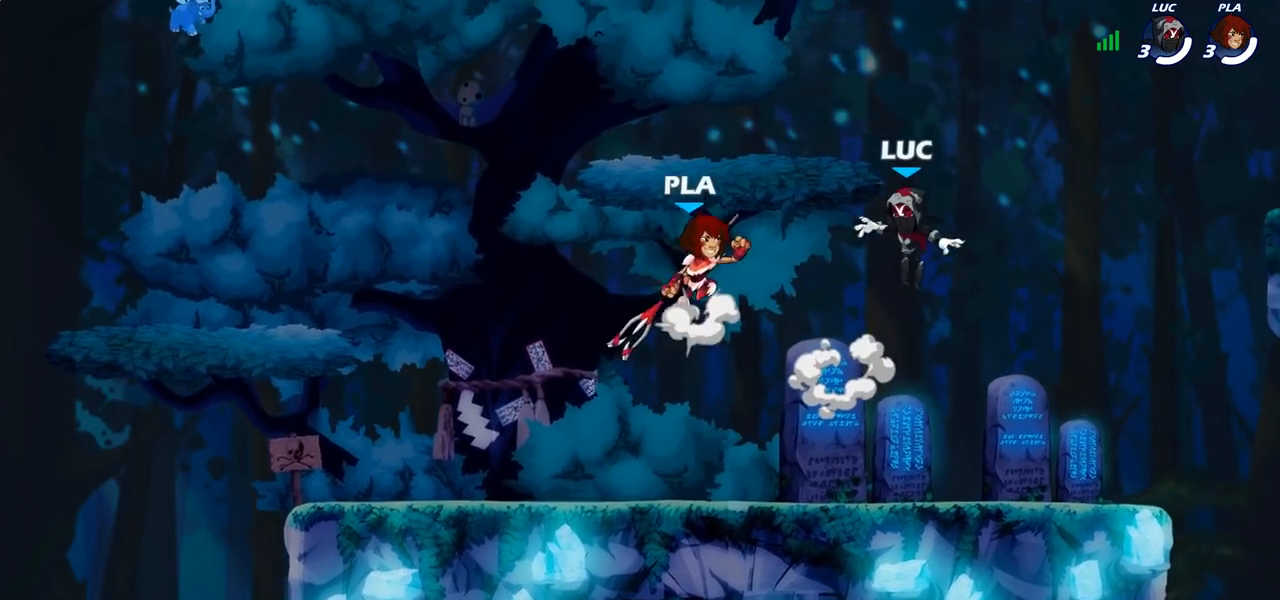
{"buttons": [], "left_stick": "down-left", "right_stick": "center", "events": [[67, "CROSS", "down"], [100, "left_stick", "left"], [283, "CROSS", "up"], [333, "left_stick", "down-left"]]}
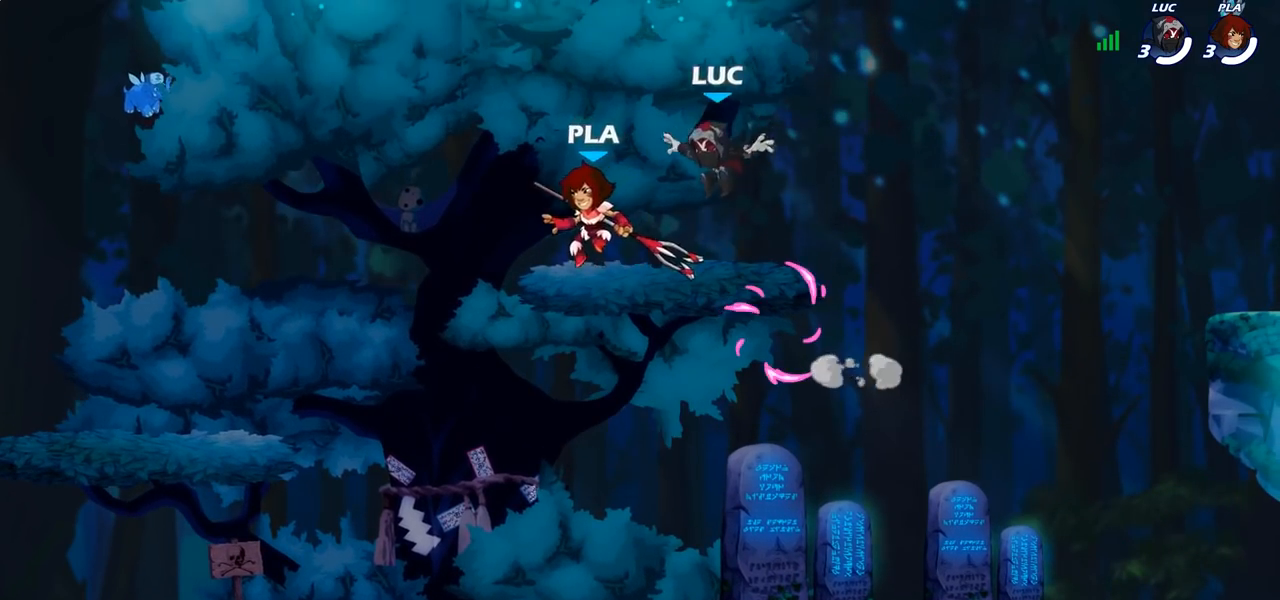
{"buttons": ["R2"], "left_stick": "right", "right_stick": "center", "events": [[67, "R2", "down"], [117, "left_stick", "down-right"], [217, "left_stick", "right"], [233, "R2", "up"], [417, "R2", "down"]]}
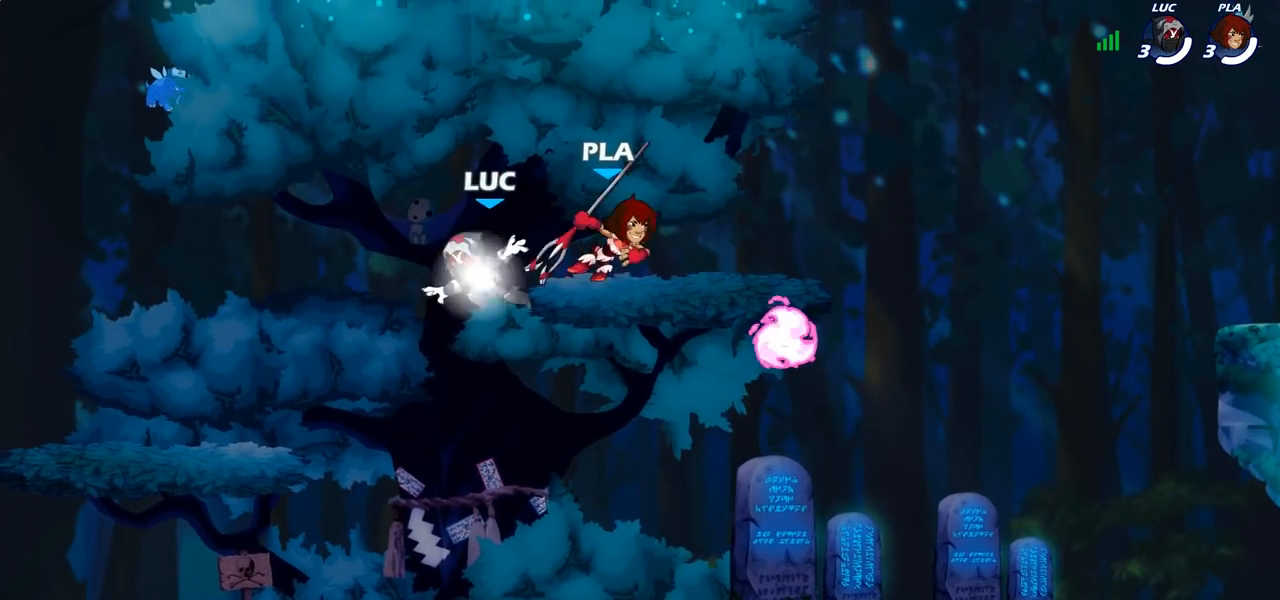
{"buttons": [], "left_stick": "down-right", "right_stick": "center", "events": [[100, "left_stick", "down-right"], [117, "R2", "up"]]}
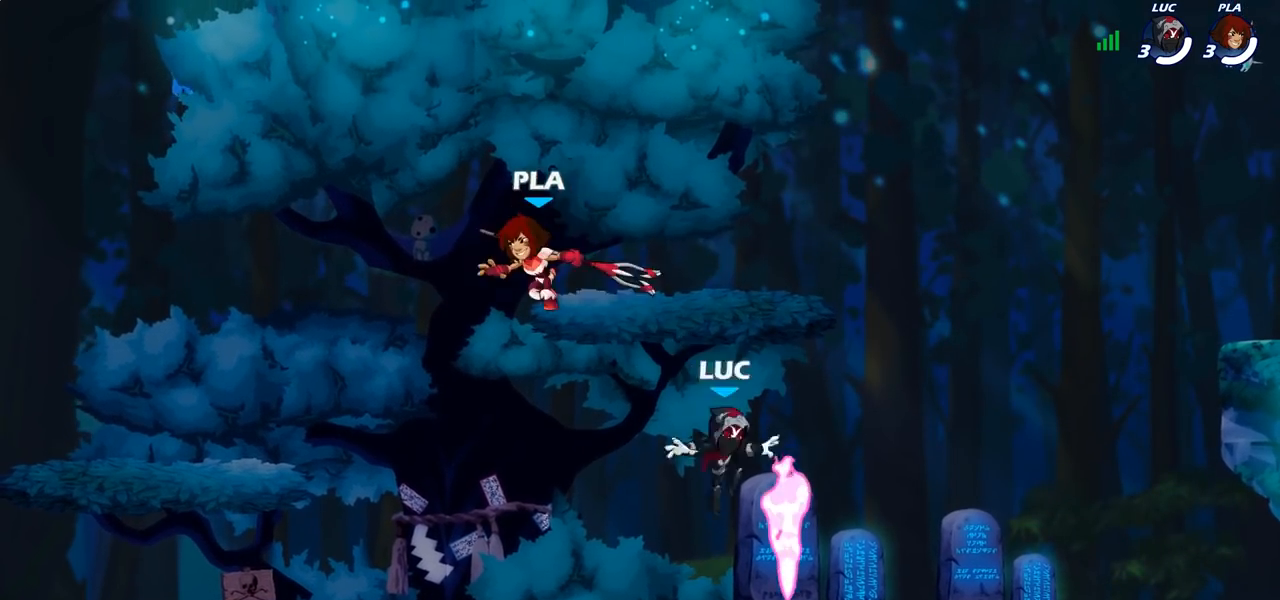
{"buttons": [], "left_stick": "up", "right_stick": "center", "events": [[50, "left_stick", "center"], [100, "left_stick", "left"], [217, "left_stick", "up-left"], [267, "CROSS", "down"], [367, "left_stick", "up-right"], [450, "CROSS", "up"], [483, "left_stick", "up"]]}
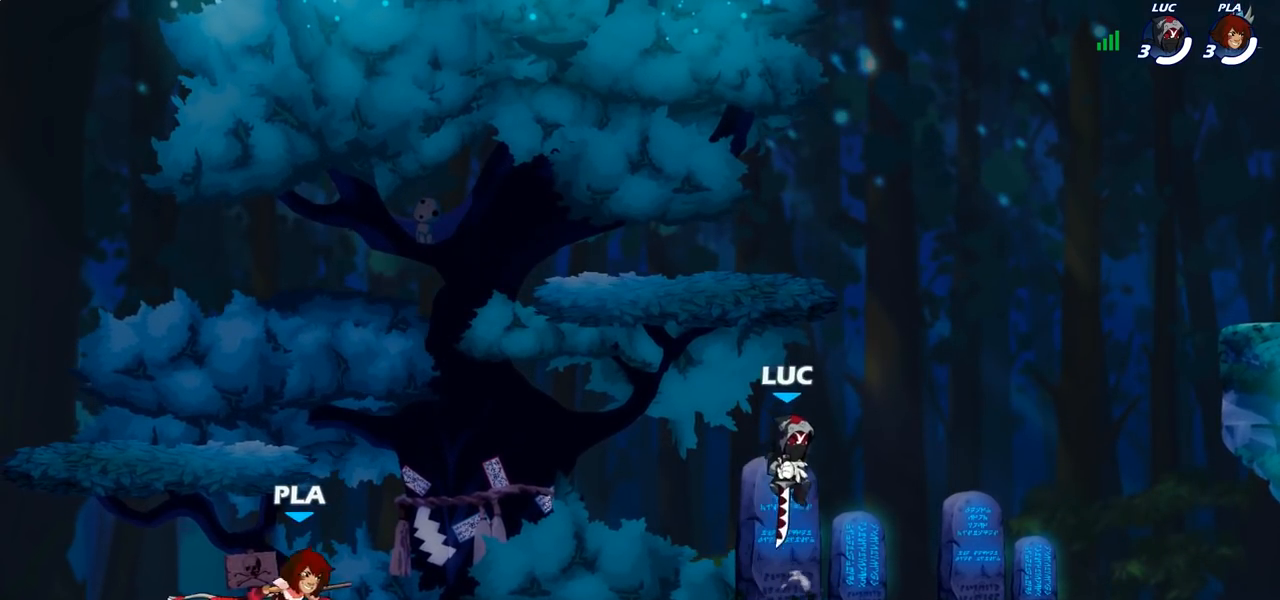
{"buttons": [], "left_stick": "right", "right_stick": "center", "events": [[17, "left_stick", "up-left"], [167, "left_stick", "down-left"], [300, "left_stick", "down-right"], [350, "left_stick", "right"]]}
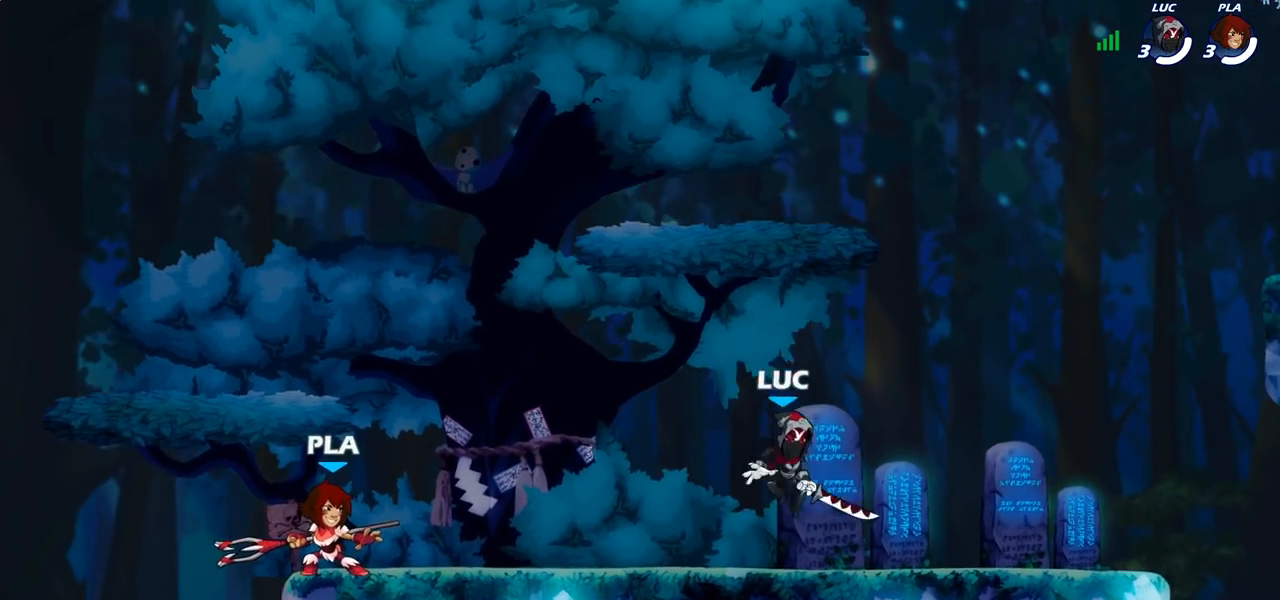
{"buttons": [], "left_stick": "right", "right_stick": "center", "events": [[17, "left_stick", "up-left"], [183, "left_stick", "right"], [267, "left_stick", "up-right"], [417, "left_stick", "right"]]}
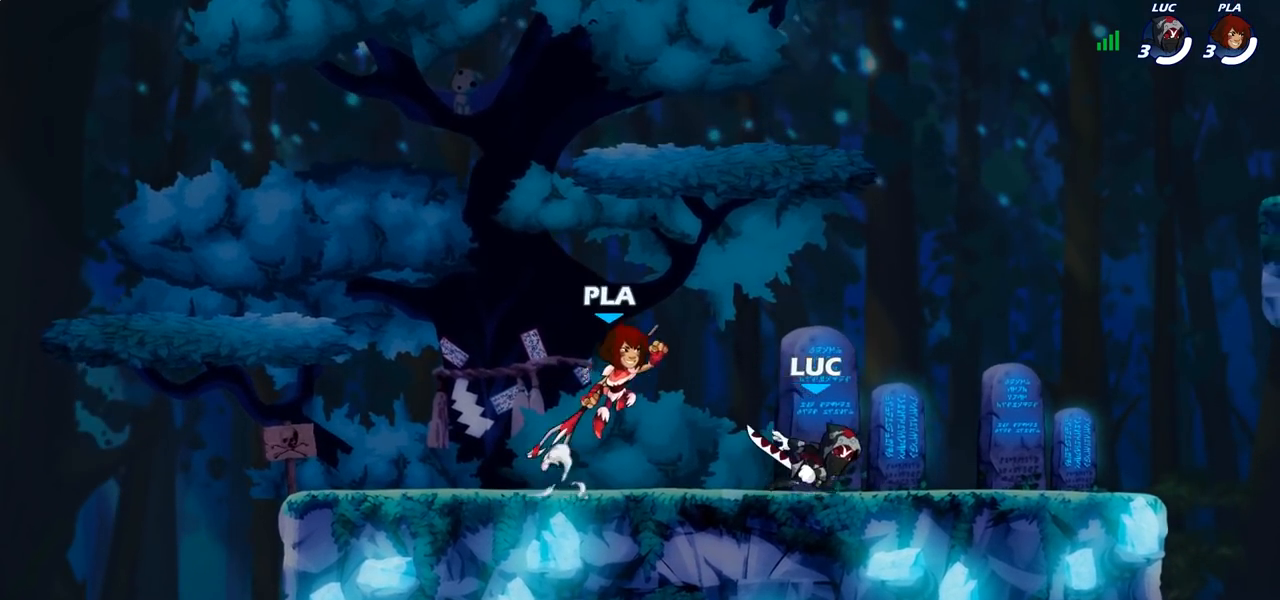
{"buttons": [], "left_stick": "center", "right_stick": "center", "events": [[100, "left_stick", "up-left"], [317, "left_stick", "up-right"], [483, "left_stick", "center"]]}
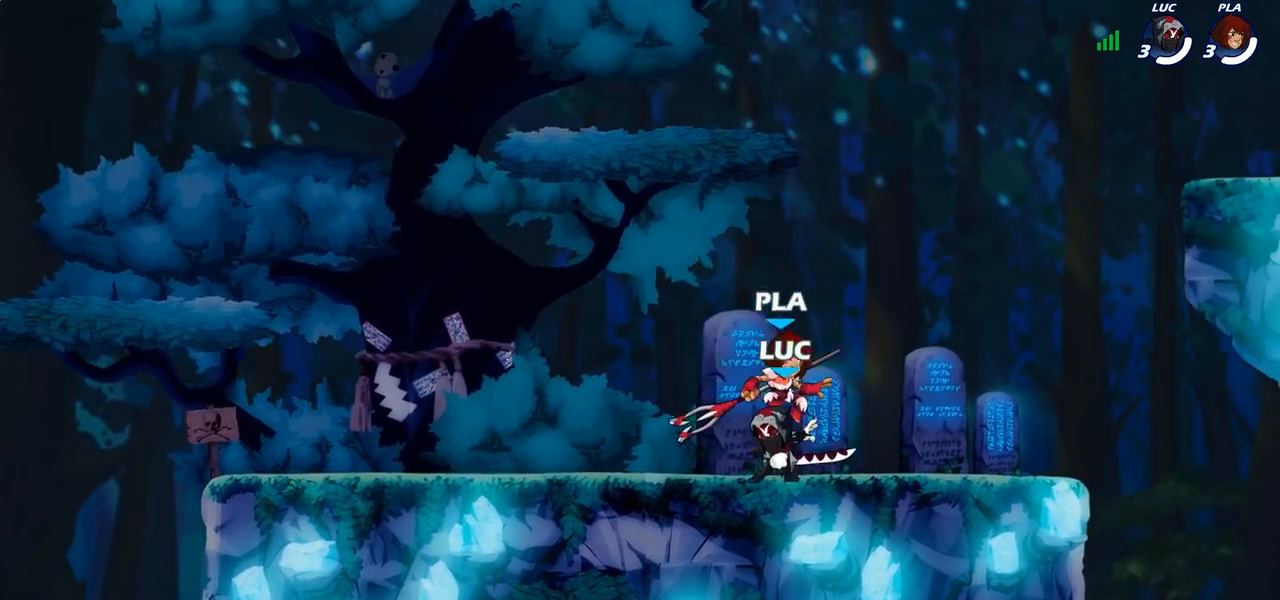
{"buttons": [], "left_stick": "center", "right_stick": "center", "events": [[33, "SQUARE", "down"], [117, "SQUARE", "up"], [200, "SQUARE", "down"], [300, "SQUARE", "up"], [383, "SQUARE", "down"], [483, "SQUARE", "up"]]}
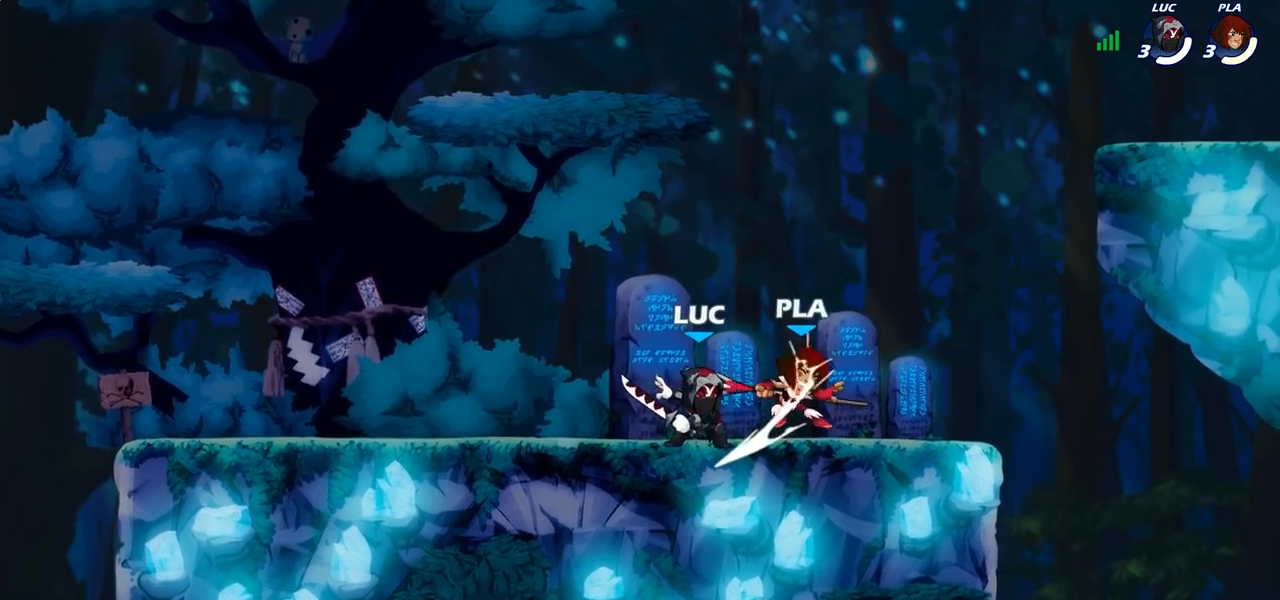
{"buttons": [], "left_stick": "right", "right_stick": "center", "events": [[50, "SQUARE", "down"], [150, "SQUARE", "up"], [167, "left_stick", "right"], [333, "R2", "down"], [367, "SQUARE", "down"], [450, "R2", "up"], [467, "SQUARE", "up"]]}
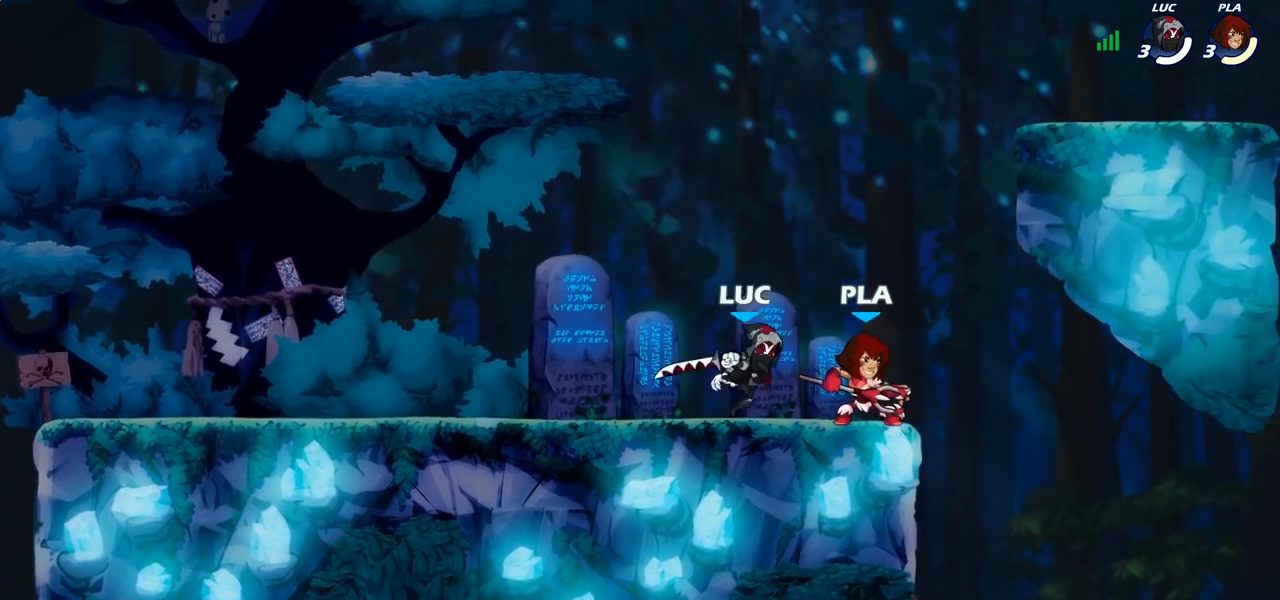
{"buttons": [], "left_stick": "left", "right_stick": "center", "events": [[317, "left_stick", "up-left"], [417, "left_stick", "left"]]}
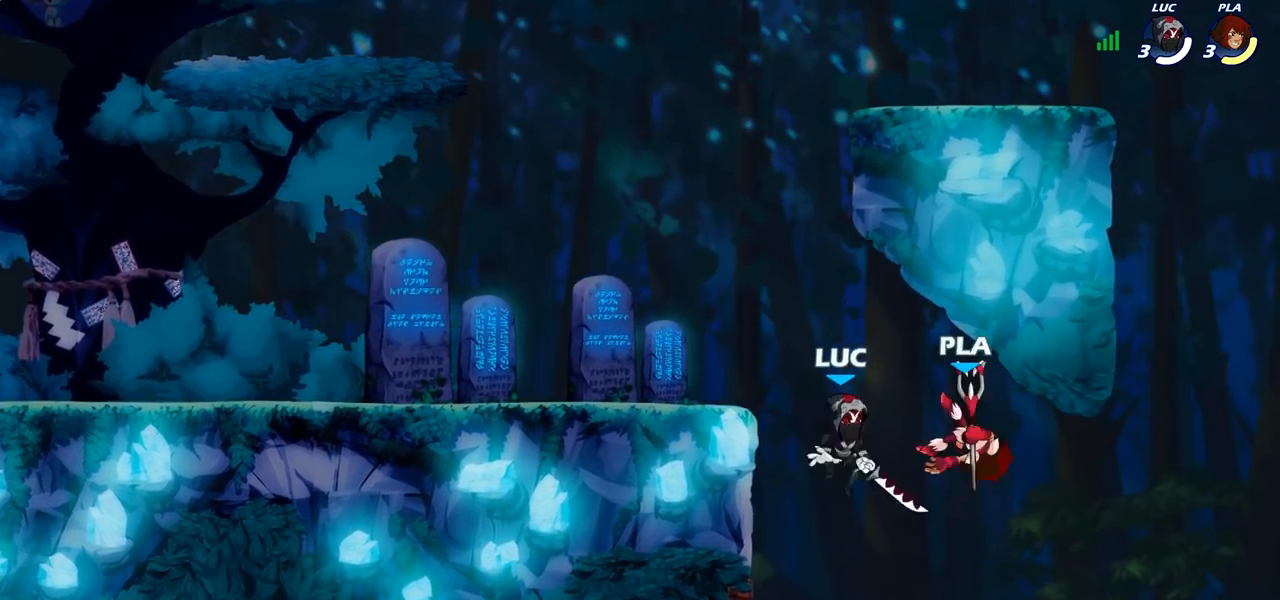
{"buttons": [], "left_stick": "center", "right_stick": "center", "events": [[17, "CROSS", "down"], [67, "left_stick", "down-left"], [100, "CIRCLE", "down"], [100, "CROSS", "up"], [233, "left_stick", "down"], [450, "CIRCLE", "up"], [467, "left_stick", "center"]]}
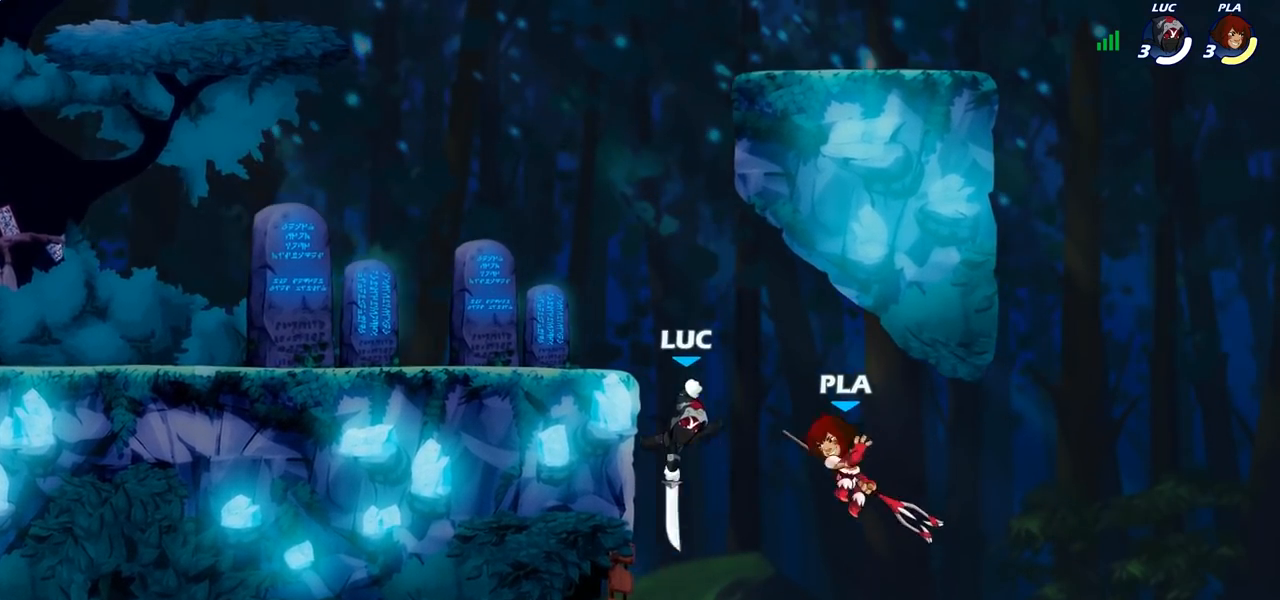
{"buttons": ["CROSS"], "left_stick": "up-left", "right_stick": "center", "events": [[317, "left_stick", "right"], [383, "CROSS", "down"], [400, "left_stick", "up"], [467, "left_stick", "up-left"]]}
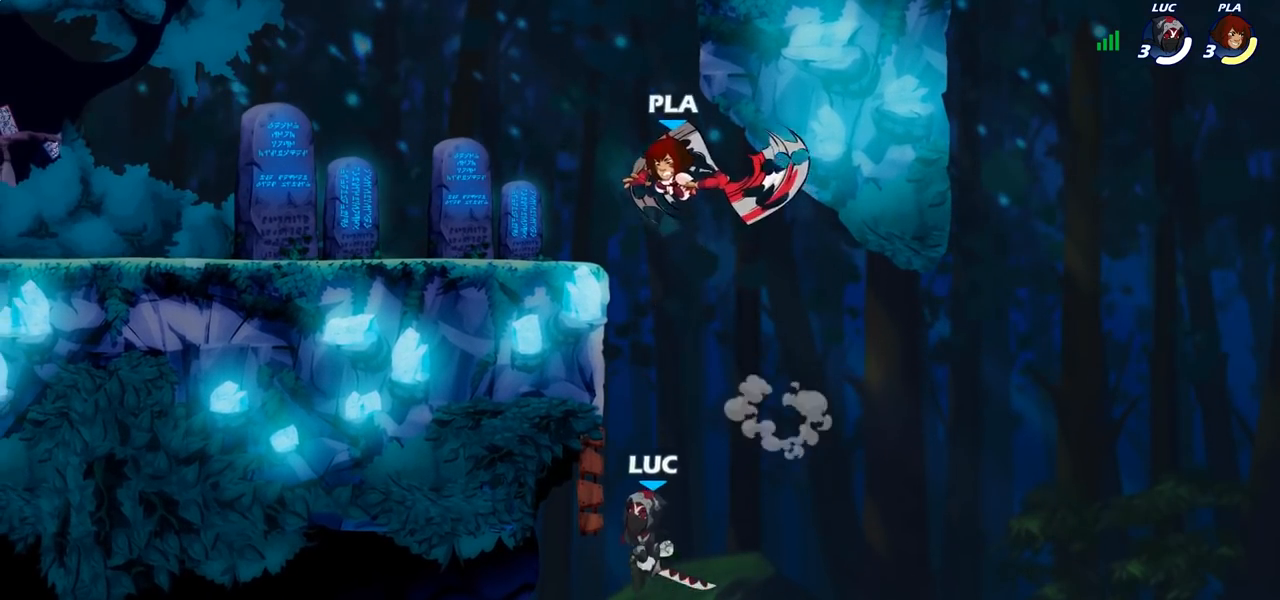
{"buttons": [], "left_stick": "up-left", "right_stick": "center", "events": [[33, "CROSS", "up"], [33, "left_stick", "left"], [400, "left_stick", "up-left"]]}
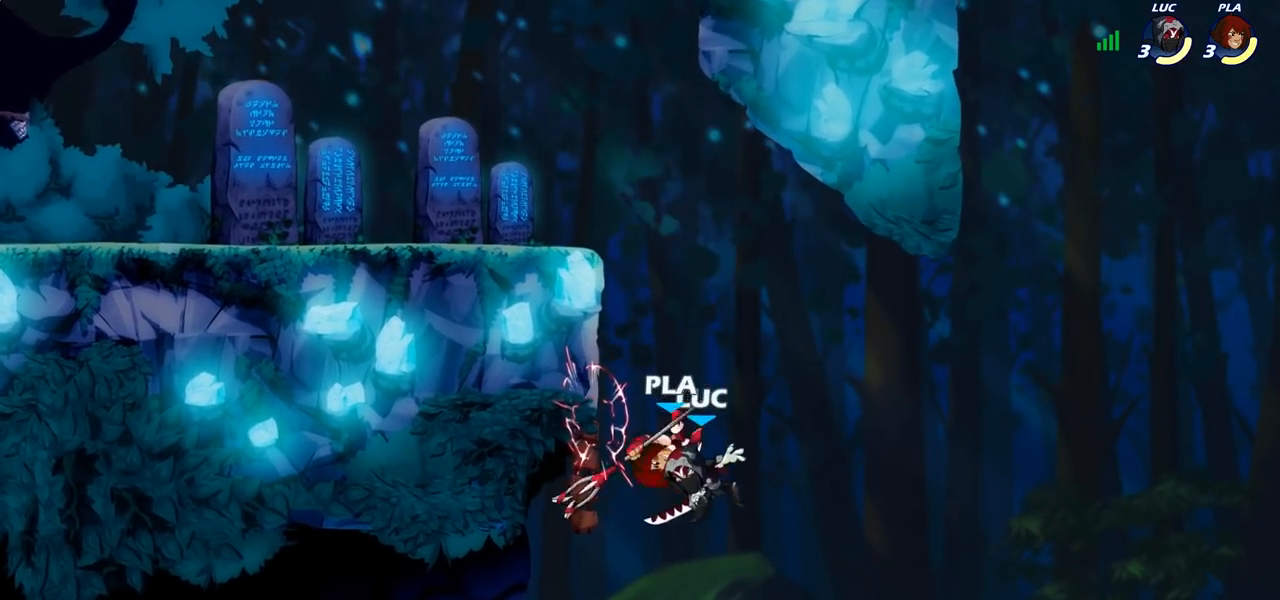
{"buttons": [], "left_stick": "up-left", "right_stick": "center", "events": [[83, "CIRCLE", "down"], [183, "CIRCLE", "up"]]}
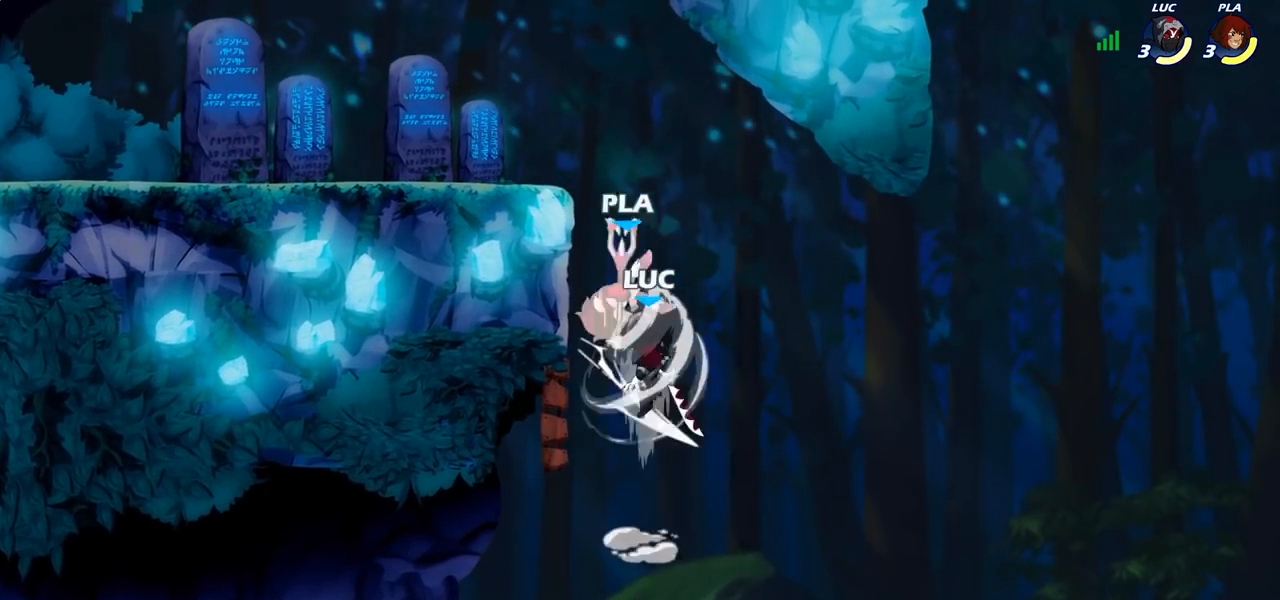
{"buttons": [], "left_stick": "up-left", "right_stick": "center", "events": [[267, "left_stick", "up-right"], [367, "left_stick", "up-left"], [383, "CROSS", "down"], [417, "SQUARE", "down"], [483, "CROSS", "up"], [483, "SQUARE", "up"]]}
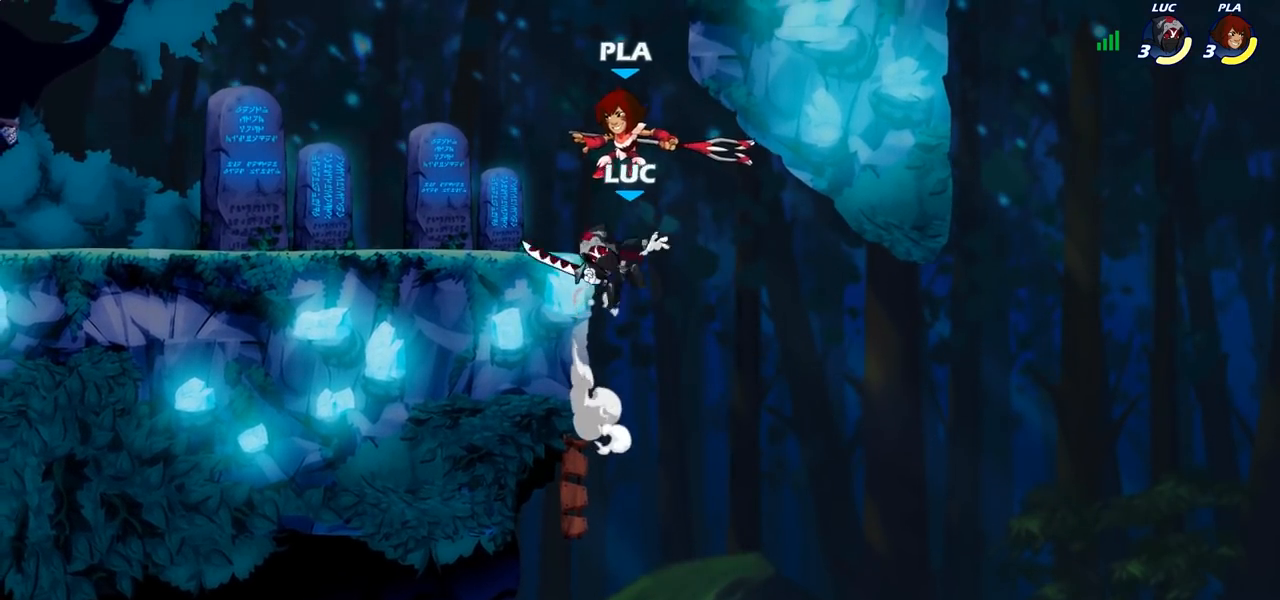
{"buttons": ["CROSS"], "left_stick": "up-right", "right_stick": "center", "events": [[467, "CROSS", "down"], [467, "left_stick", "up-right"]]}
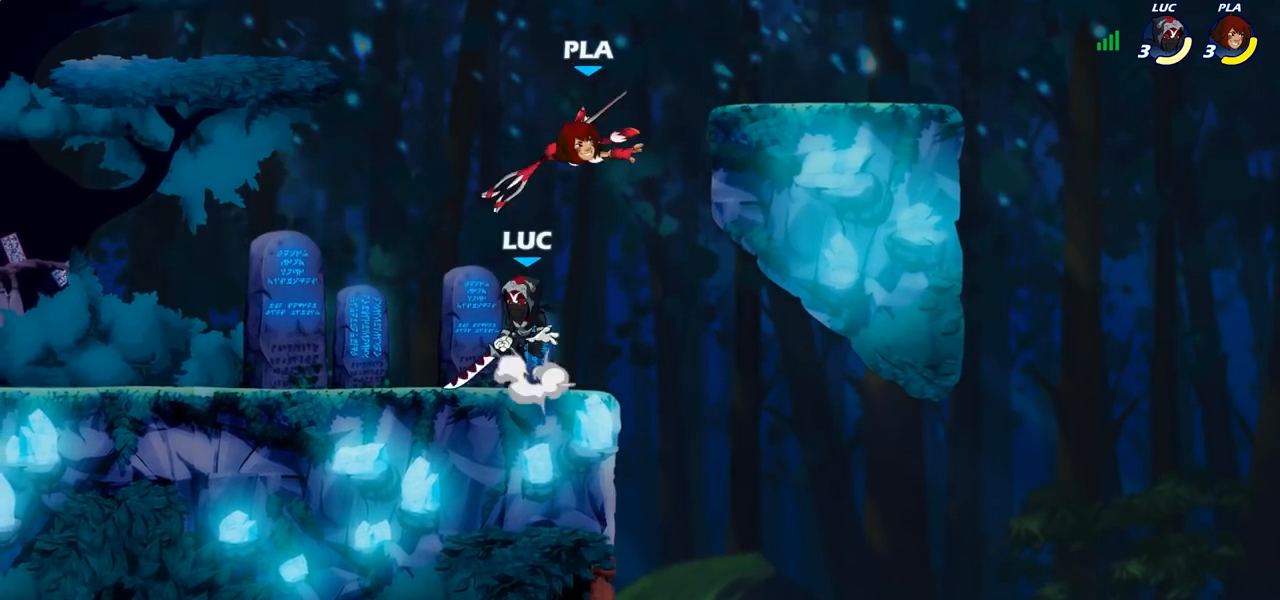
{"buttons": [], "left_stick": "up-right", "right_stick": "center", "events": [[17, "CIRCLE", "down"], [50, "CROSS", "up"], [167, "CIRCLE", "up"]]}
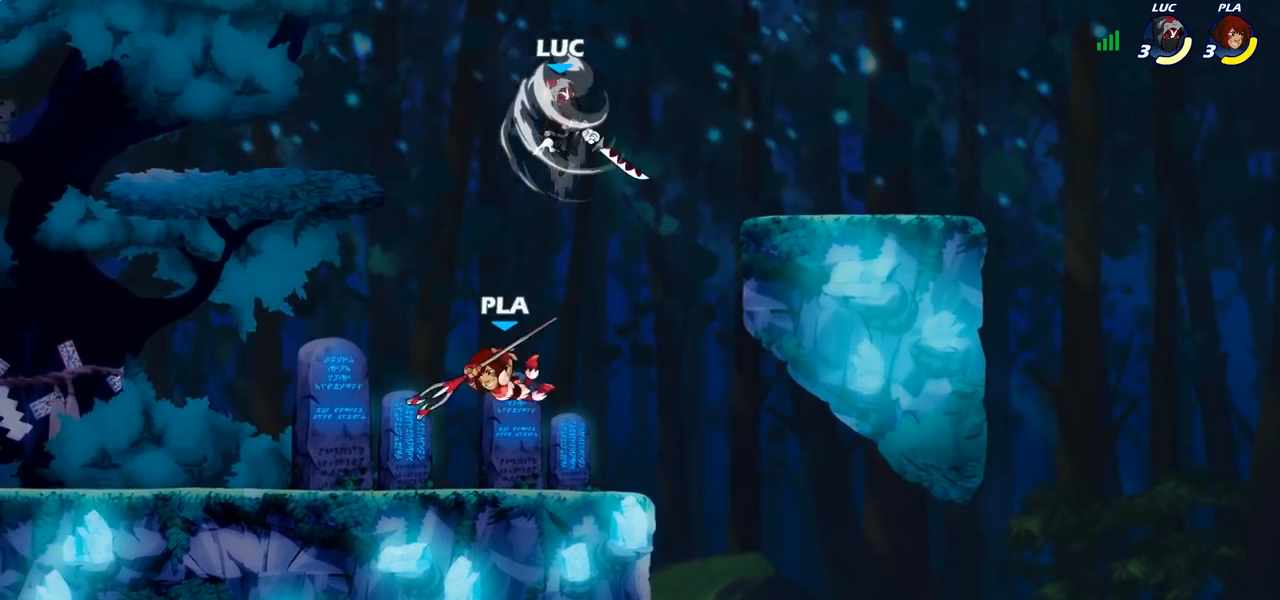
{"buttons": [], "left_stick": "down-left", "right_stick": "center", "events": [[17, "left_stick", "up-left"], [300, "left_stick", "down-left"]]}
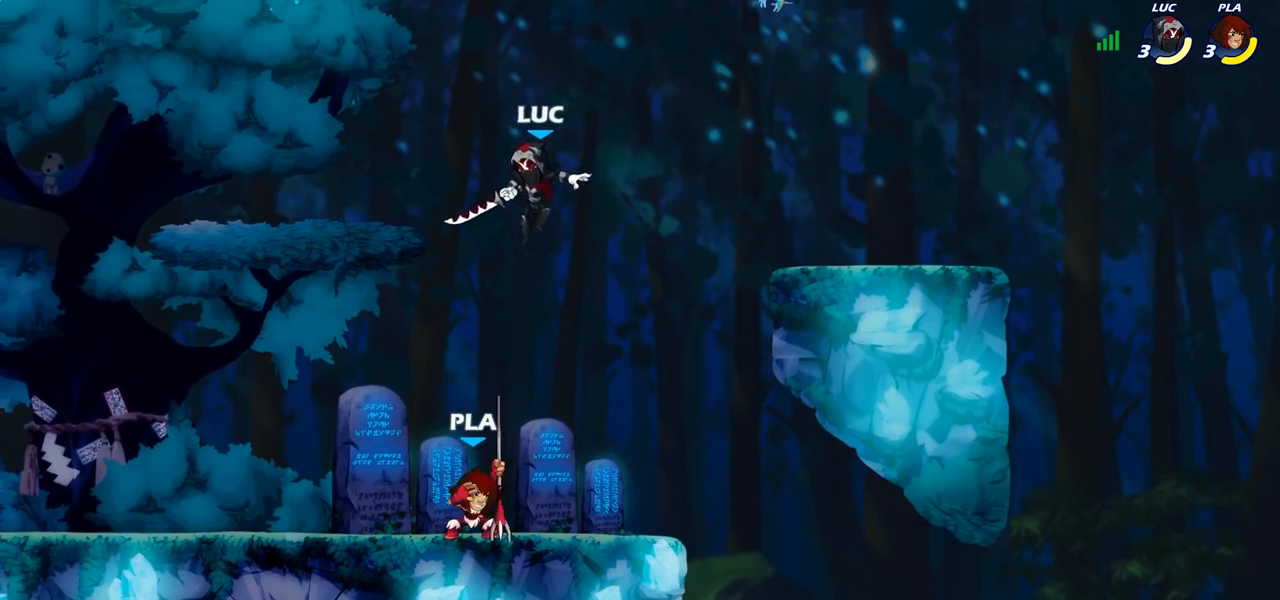
{"buttons": ["SQUARE"], "left_stick": "down-right", "right_stick": "center", "events": [[17, "CROSS", "down"], [50, "left_stick", "right"], [117, "CROSS", "up"], [250, "left_stick", "down"], [433, "left_stick", "down-right"], [500, "SQUARE", "down"]]}
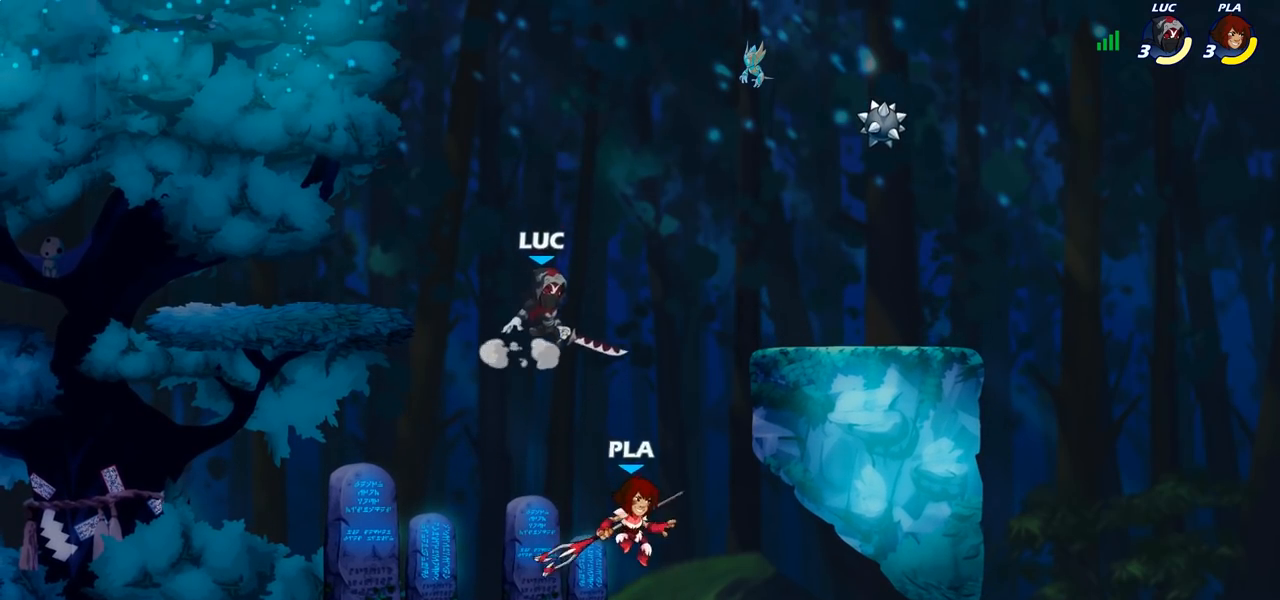
{"buttons": [], "left_stick": "left", "right_stick": "center", "events": [[133, "SQUARE", "up"], [217, "left_stick", "down-left"], [400, "left_stick", "left"]]}